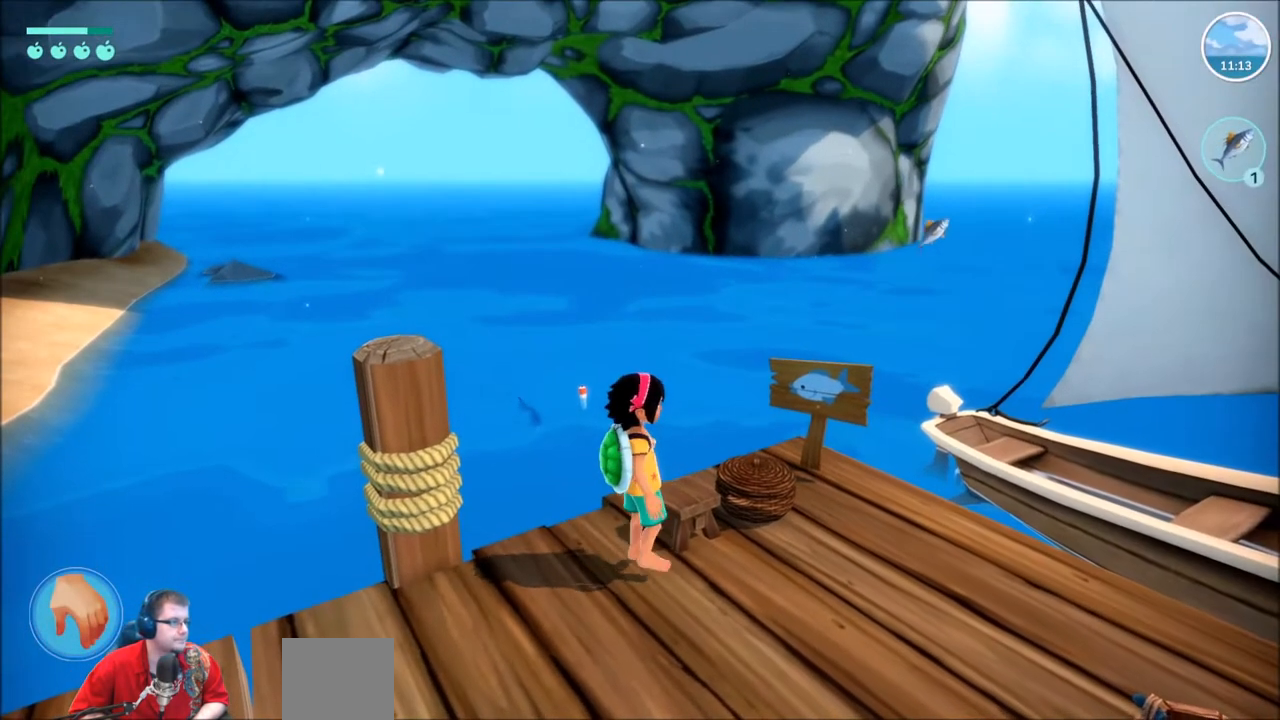
Gameplay with a controller (Xbox layout); each line is a JSON object with the inputs held at the frame after it. "events" lists button and stick changes between this image and that frame as [ms after this image, input, new state], when the widget could be followed in between. Not read: L3 R3.
{"buttons": [], "left_stick": "center", "right_stick": "down-left", "events": [[33, "left_stick", "down"], [133, "left_stick", "down-right"], [300, "left_stick", "up-right"], [400, "left_stick", "up"], [433, "right_stick", "down-left"], [500, "left_stick", "center"]]}
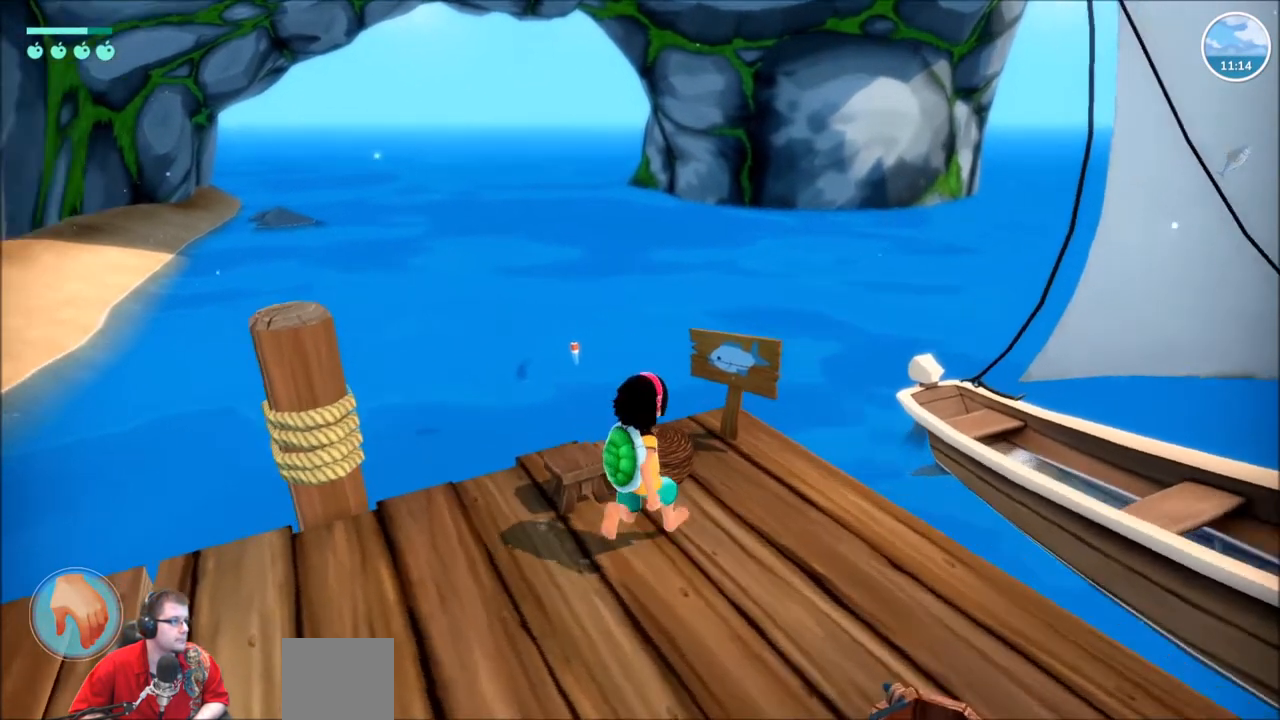
{"buttons": [], "left_stick": "center", "right_stick": "center", "events": [[100, "right_stick", "center"]]}
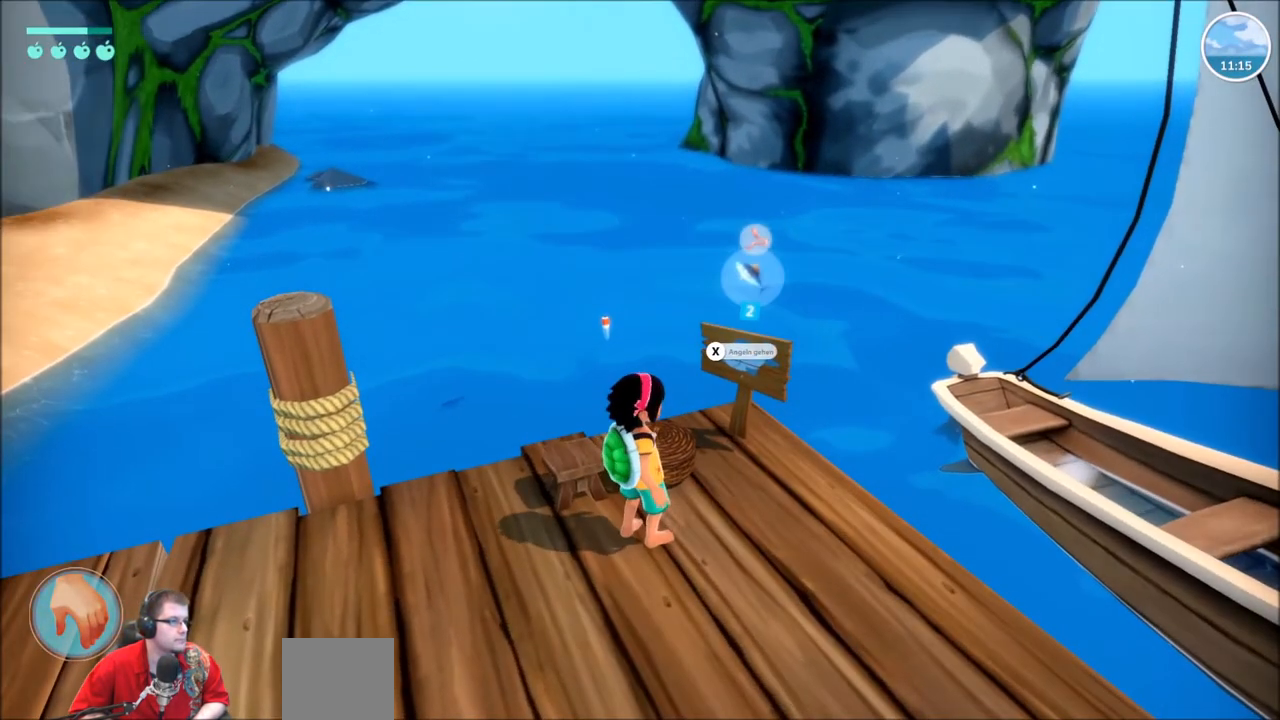
{"buttons": [], "left_stick": "center", "right_stick": "center", "events": [[133, "X", "down"], [233, "X", "up"]]}
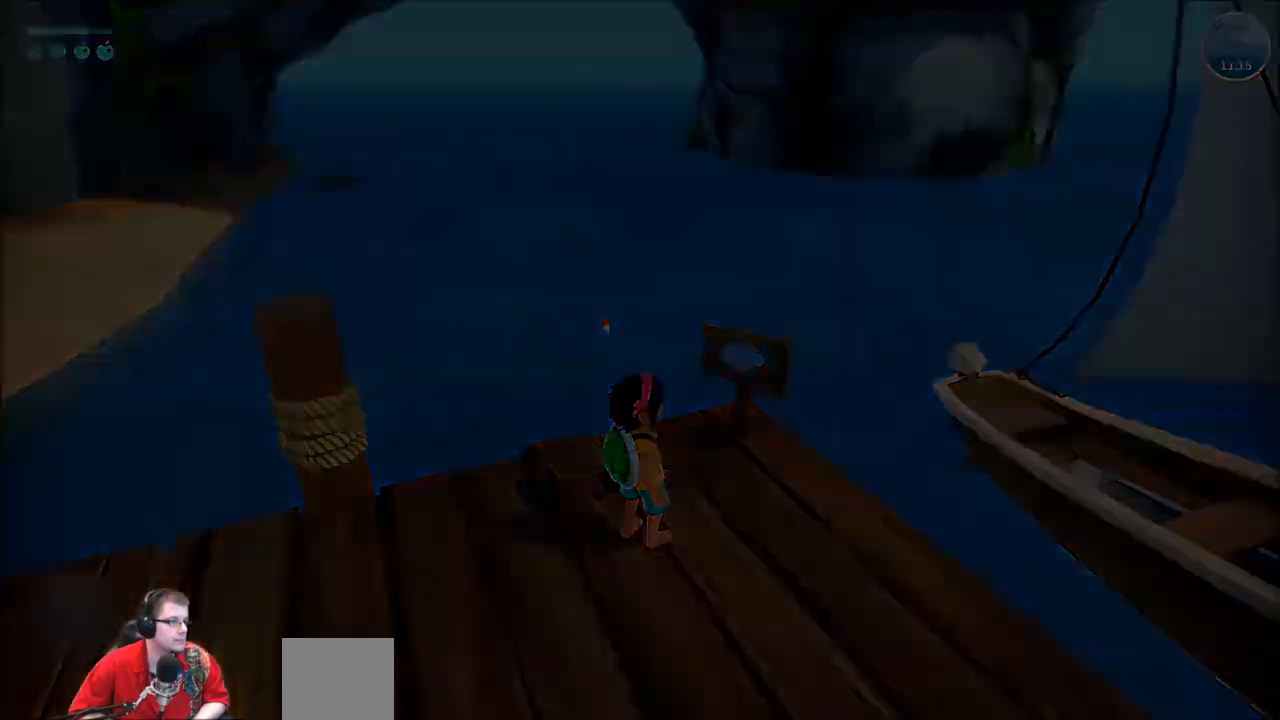
{"buttons": [], "left_stick": "center", "right_stick": "center", "events": []}
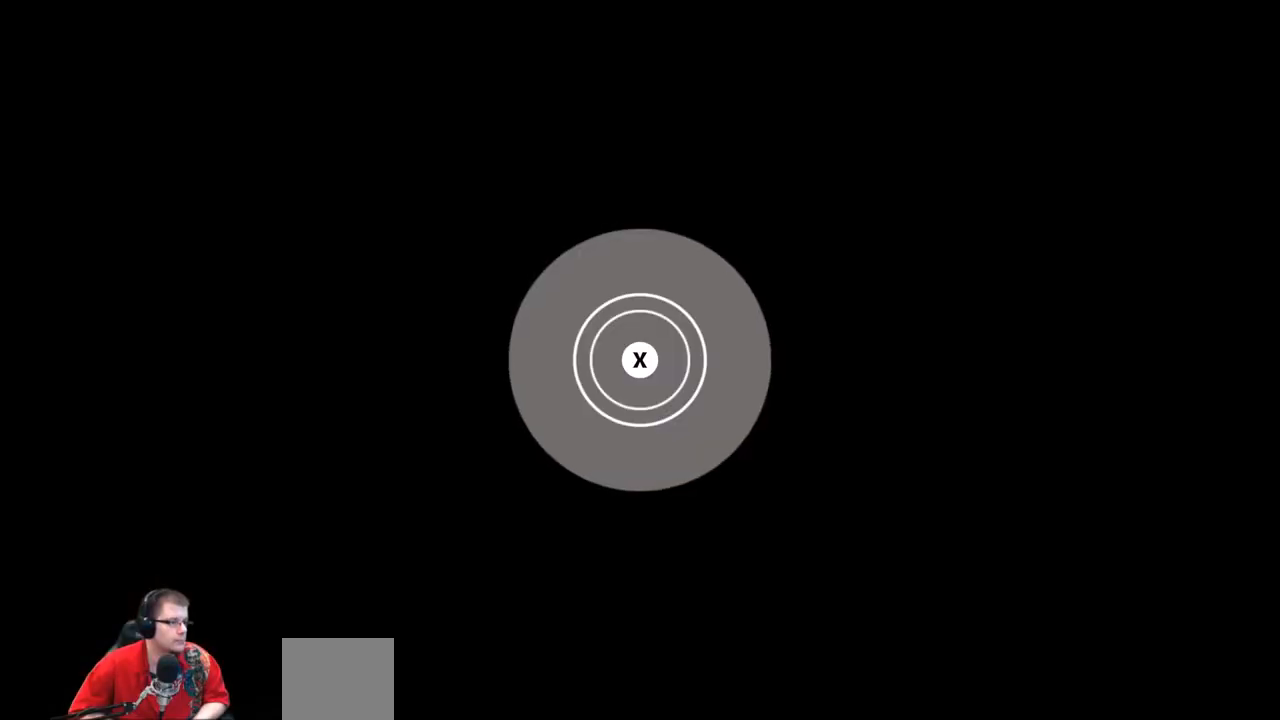
{"buttons": [], "left_stick": "center", "right_stick": "center", "events": []}
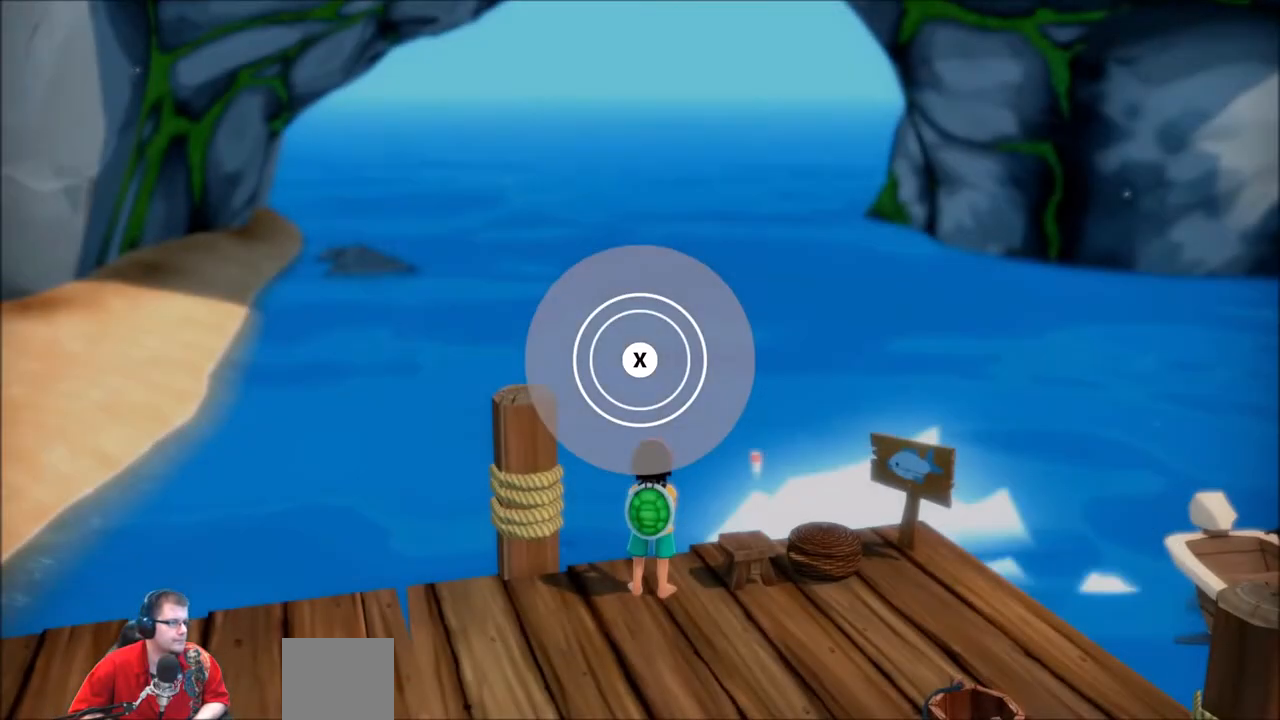
{"buttons": [], "left_stick": "center", "right_stick": "center", "events": []}
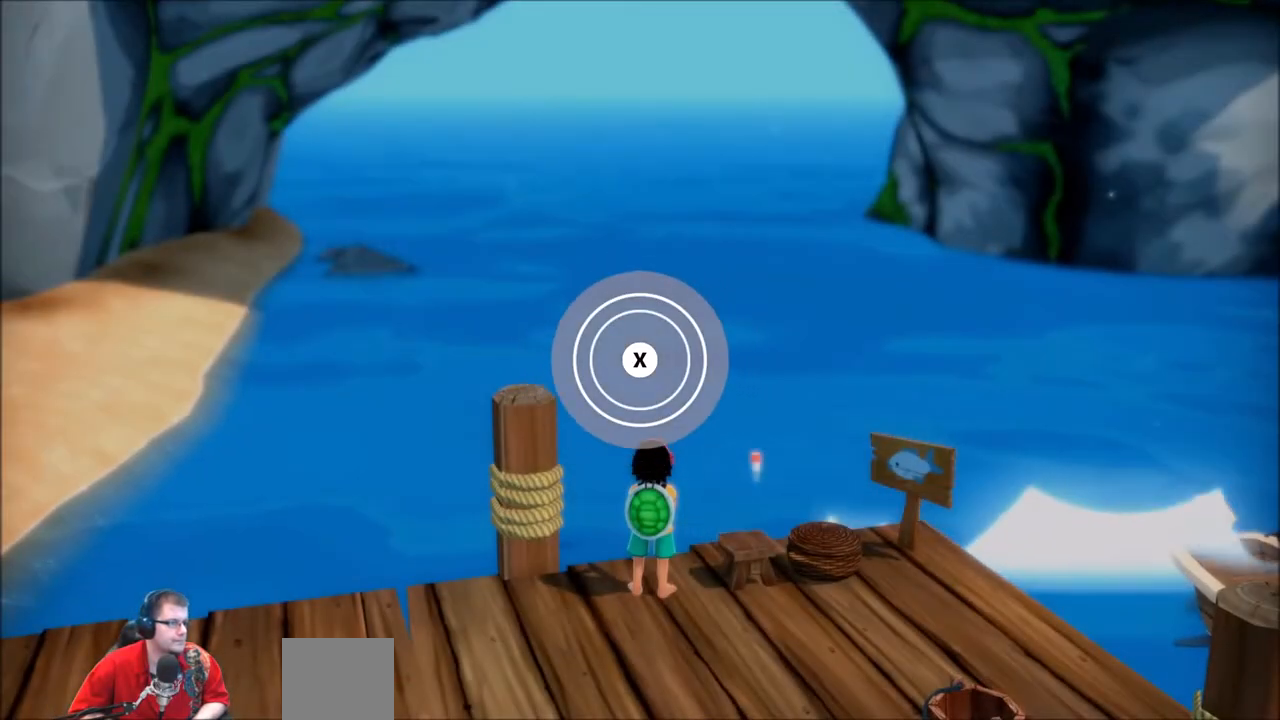
{"buttons": ["X"], "left_stick": "center", "right_stick": "center", "events": [[500, "X", "down"]]}
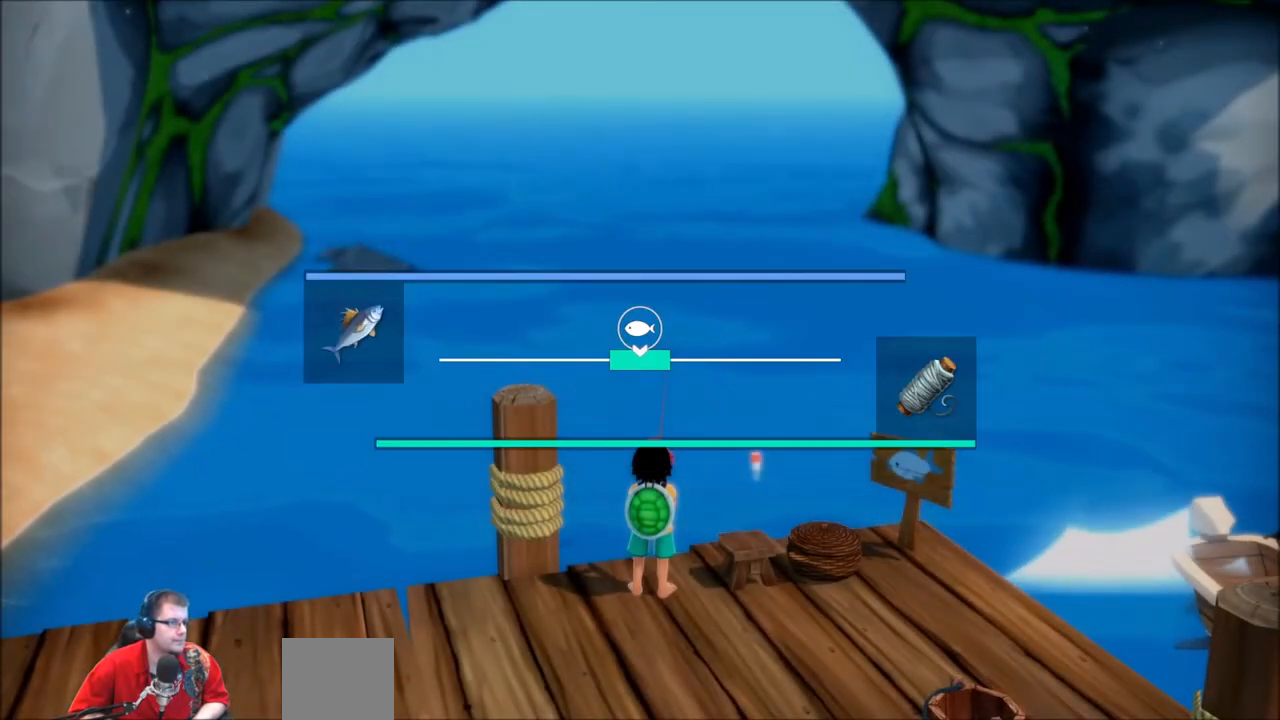
{"buttons": [], "left_stick": "center", "right_stick": "center", "events": [[100, "X", "up"]]}
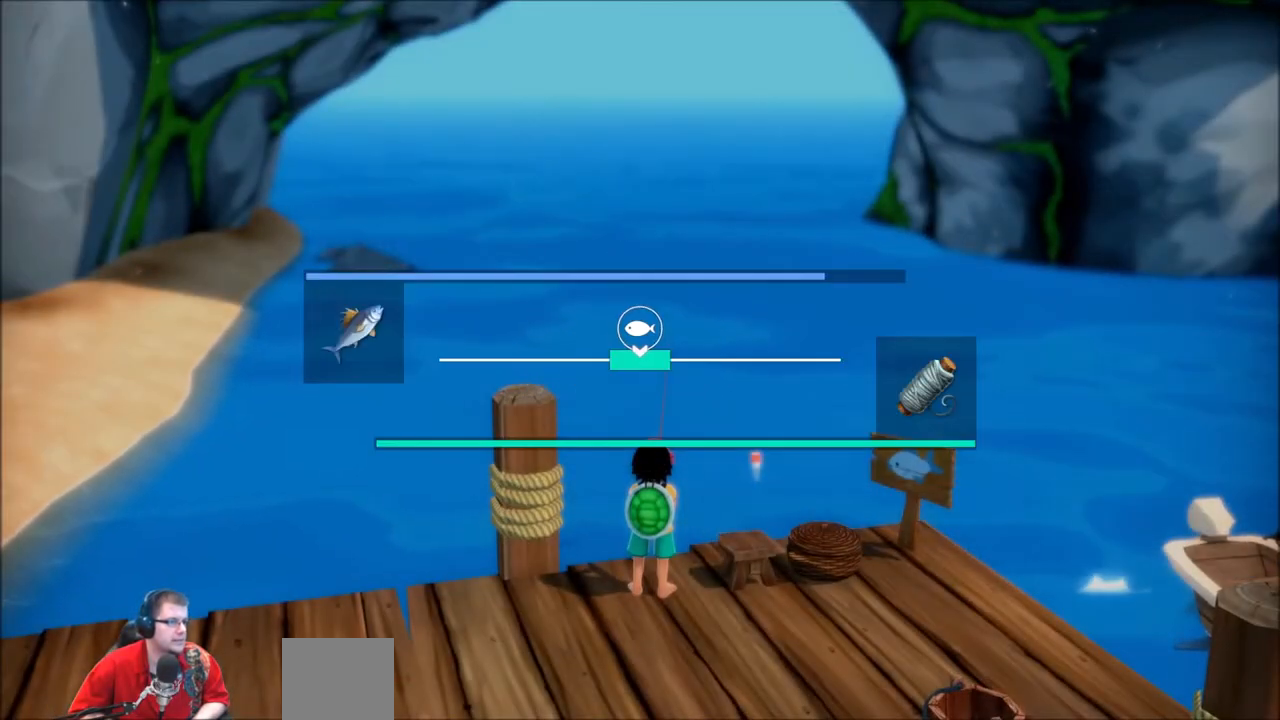
{"buttons": [], "left_stick": "center", "right_stick": "center", "events": []}
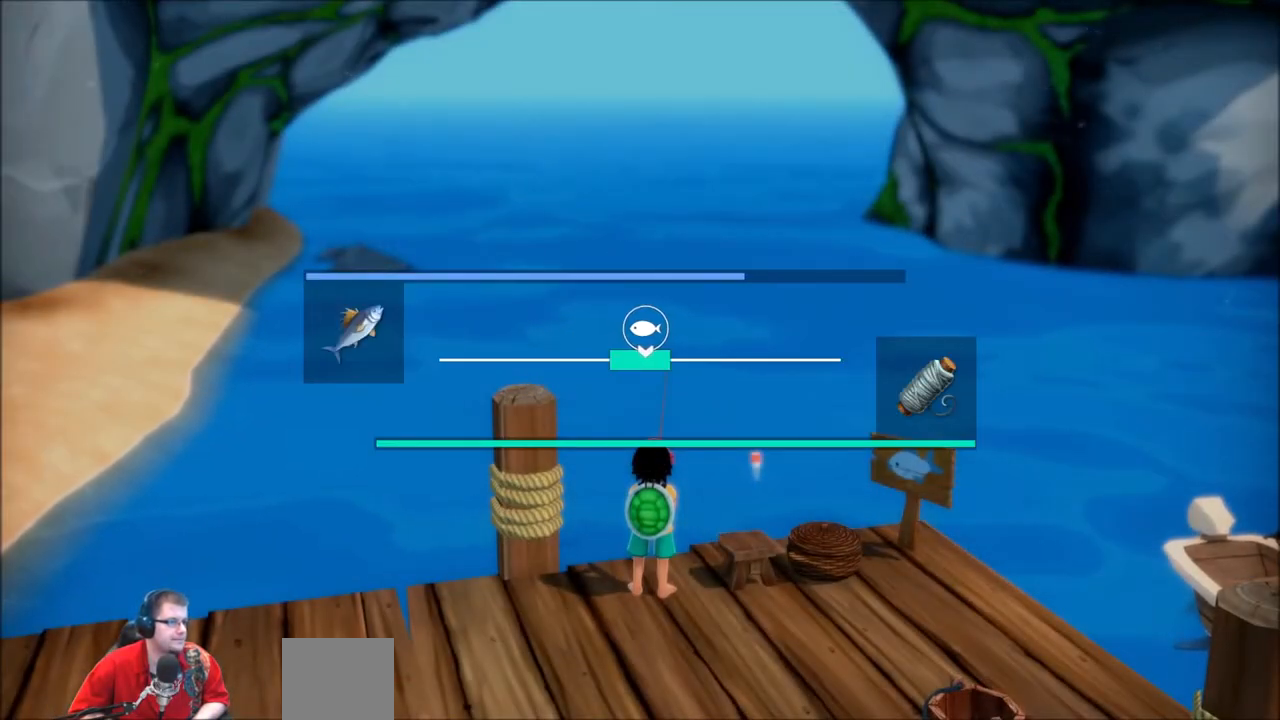
{"buttons": [], "left_stick": "right", "right_stick": "center", "events": [[33, "left_stick", "right"], [200, "left_stick", "center"], [434, "left_stick", "right"]]}
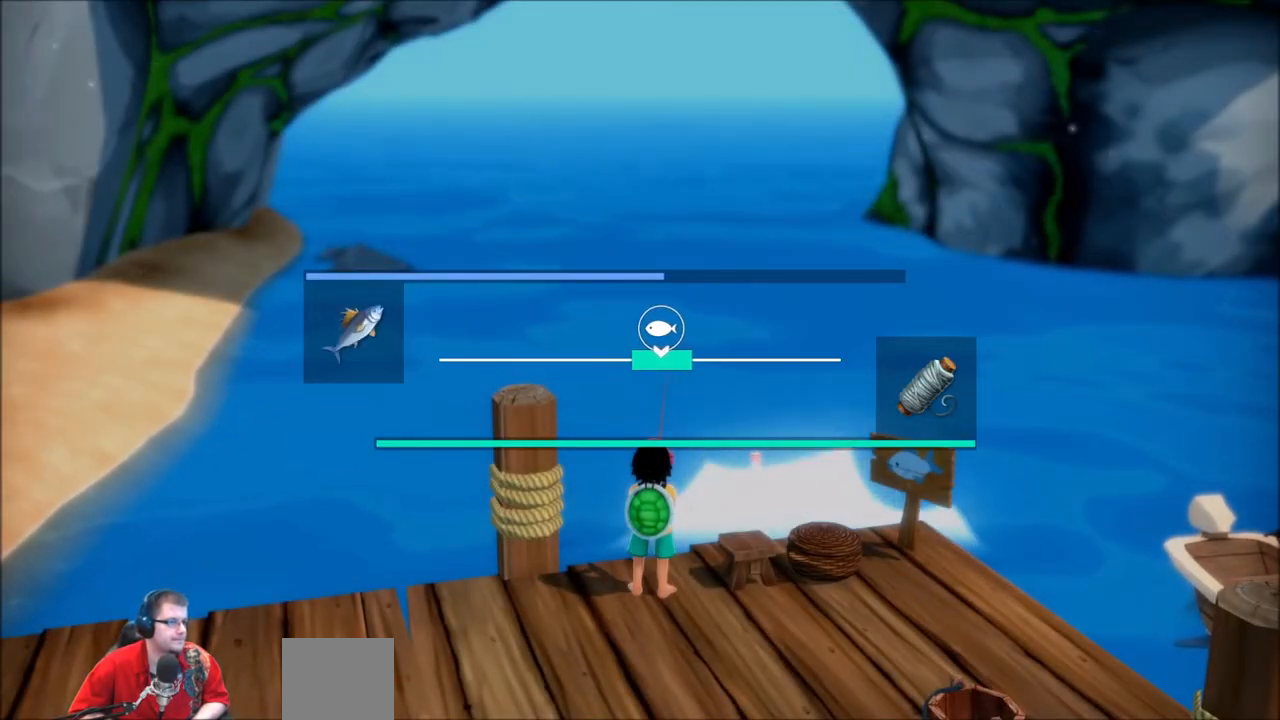
{"buttons": [], "left_stick": "center", "right_stick": "center", "events": [[66, "left_stick", "center"], [333, "left_stick", "right"], [467, "left_stick", "center"]]}
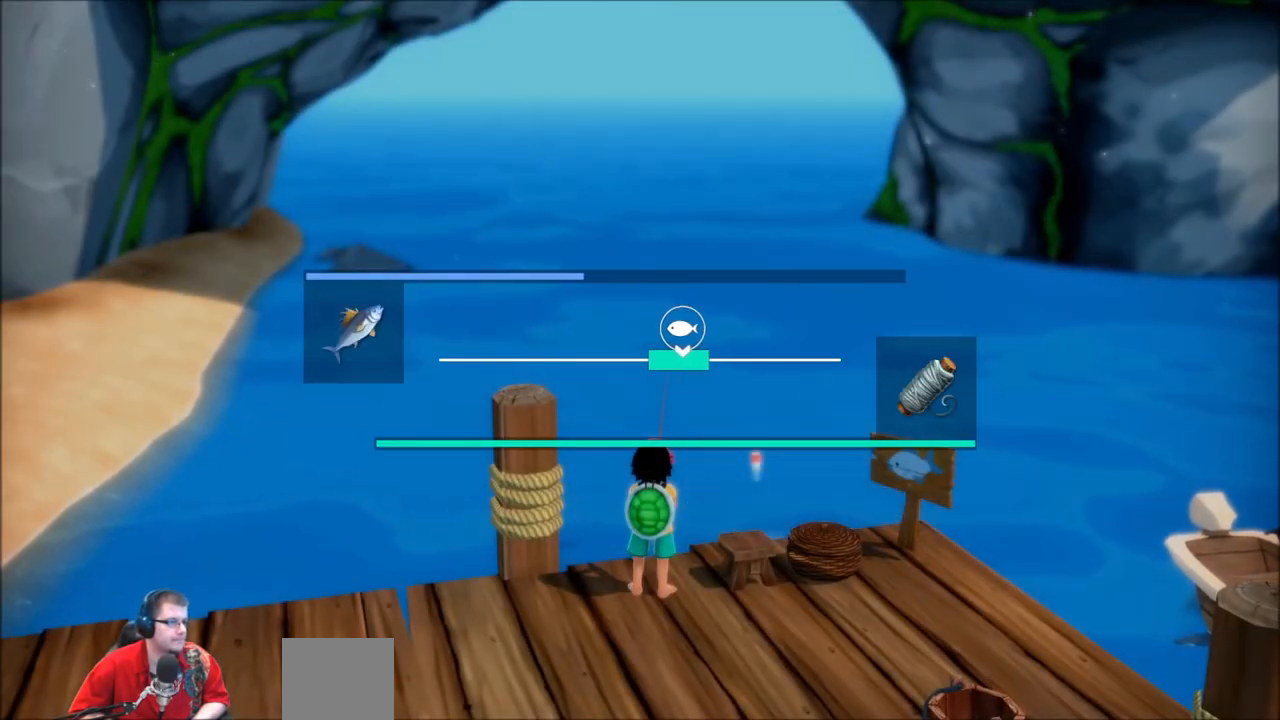
{"buttons": [], "left_stick": "right", "right_stick": "center", "events": [[134, "left_stick", "right"], [267, "left_stick", "center"], [400, "left_stick", "right"]]}
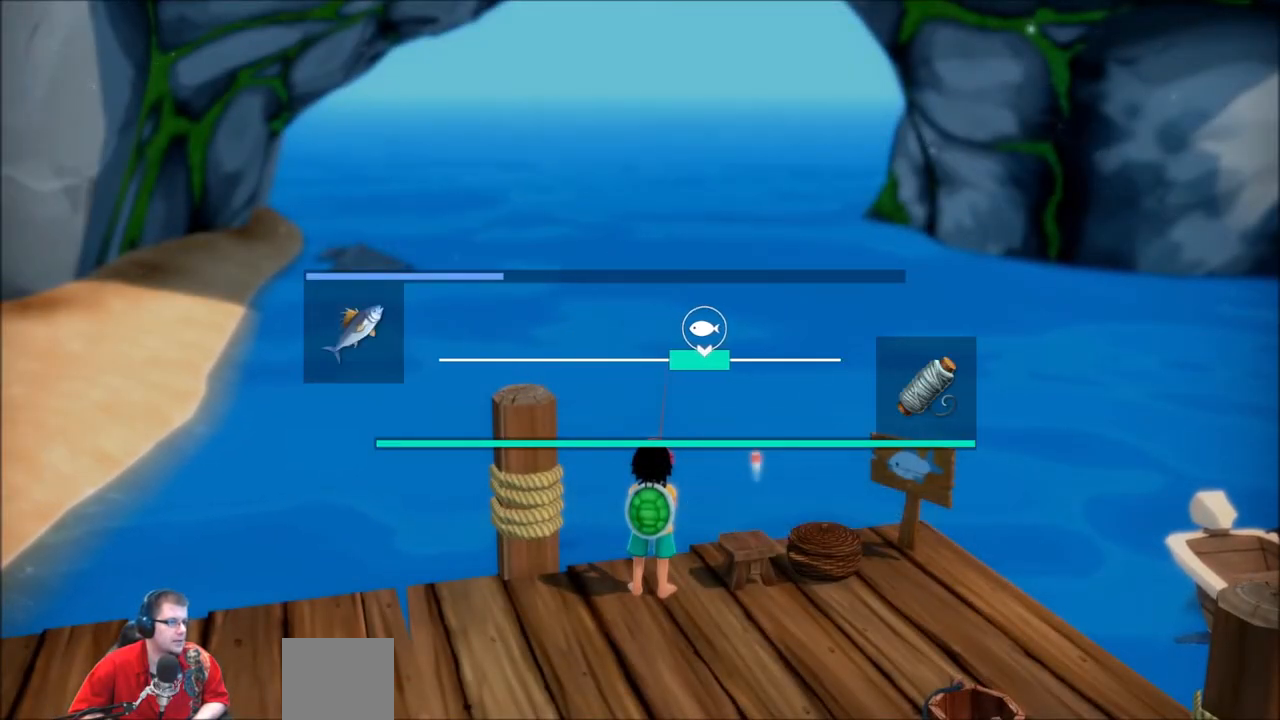
{"buttons": [], "left_stick": "right", "right_stick": "center", "events": [[66, "left_stick", "center"], [166, "left_stick", "right"], [267, "left_stick", "center"], [433, "left_stick", "right"]]}
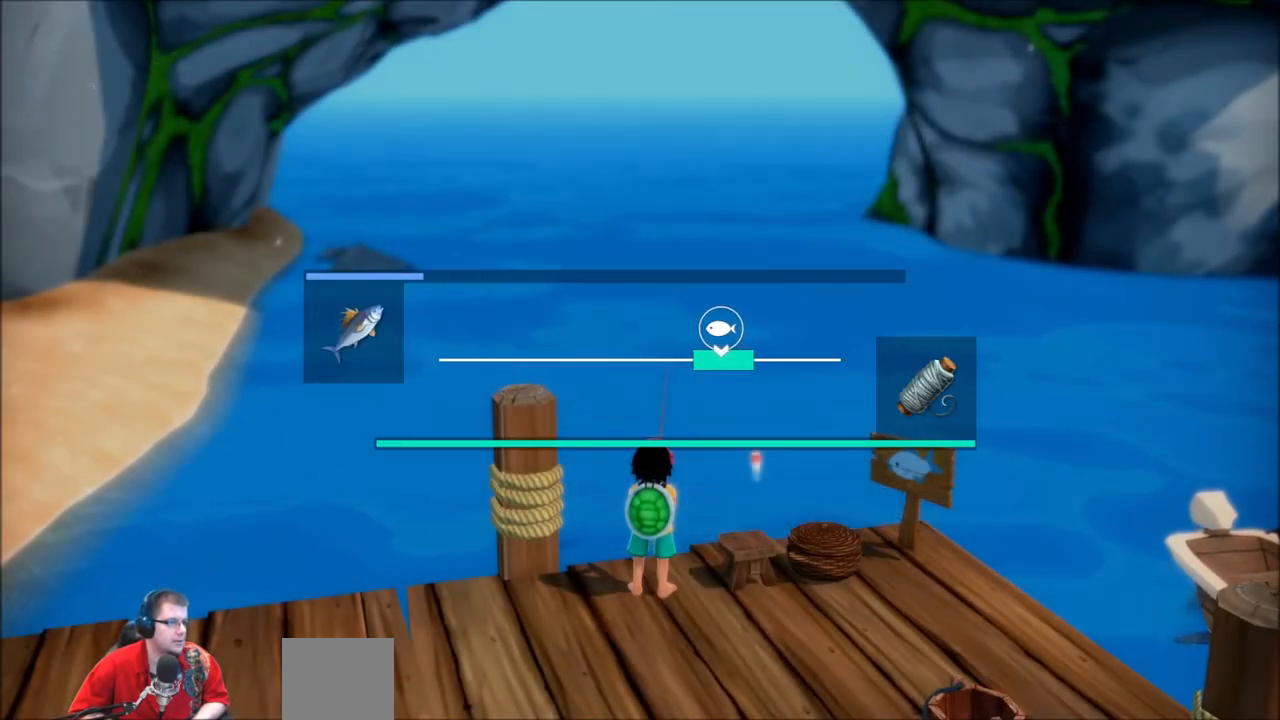
{"buttons": [], "left_stick": "center", "right_stick": "center", "events": [[67, "left_stick", "center"], [234, "left_stick", "right"], [334, "left_stick", "center"]]}
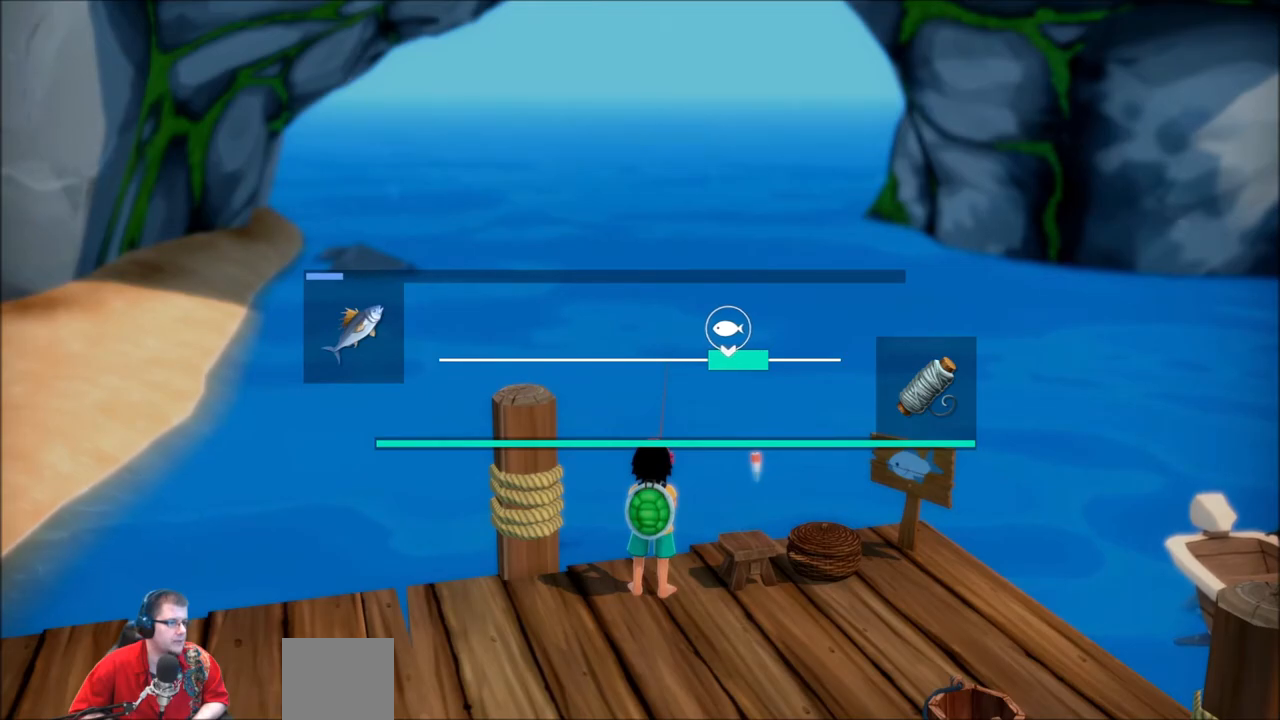
{"buttons": [], "left_stick": "left", "right_stick": "center", "events": [[467, "left_stick", "left"]]}
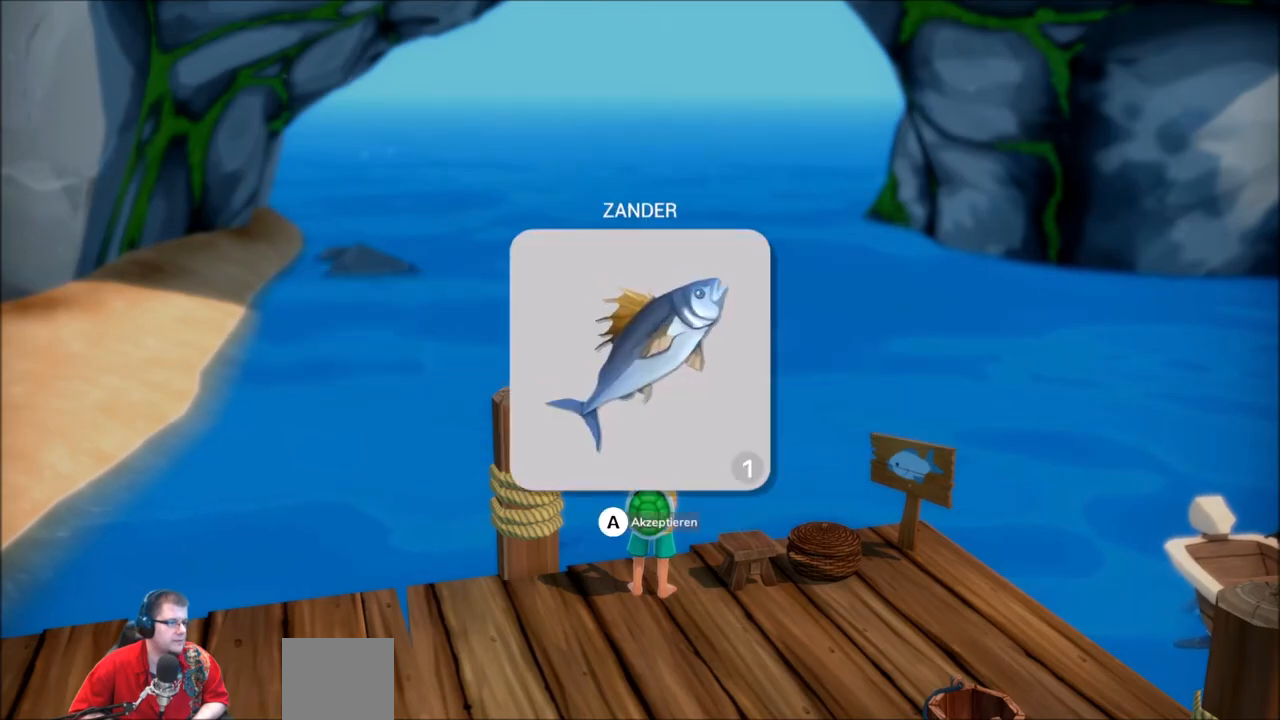
{"buttons": ["A"], "left_stick": "center", "right_stick": "center", "events": [[100, "left_stick", "center"], [467, "A", "down"]]}
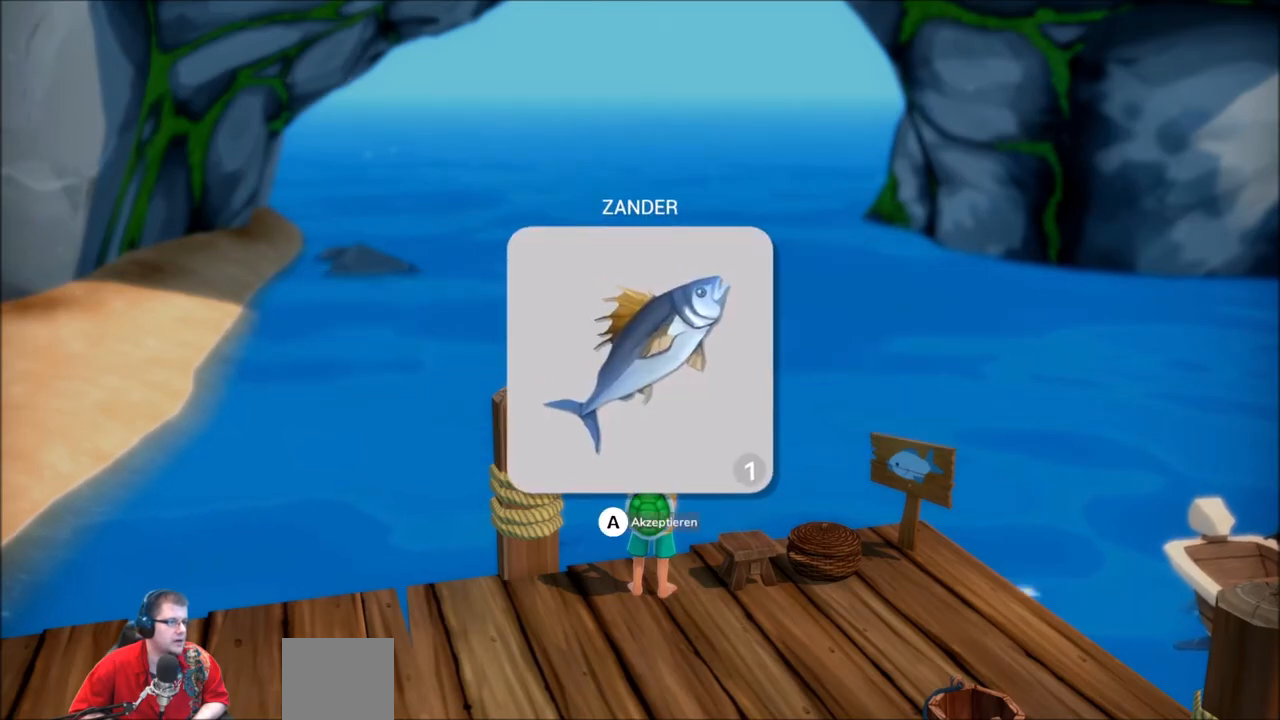
{"buttons": [], "left_stick": "center", "right_stick": "center", "events": [[66, "A", "up"]]}
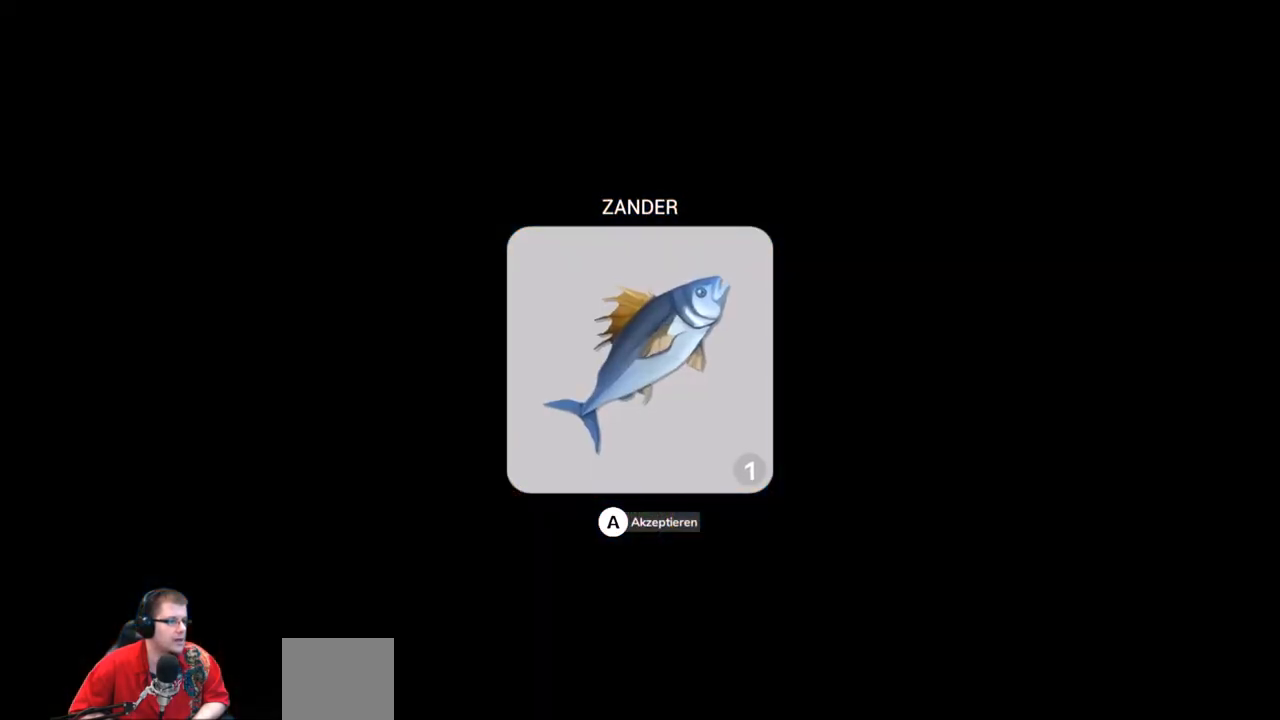
{"buttons": [], "left_stick": "center", "right_stick": "center", "events": []}
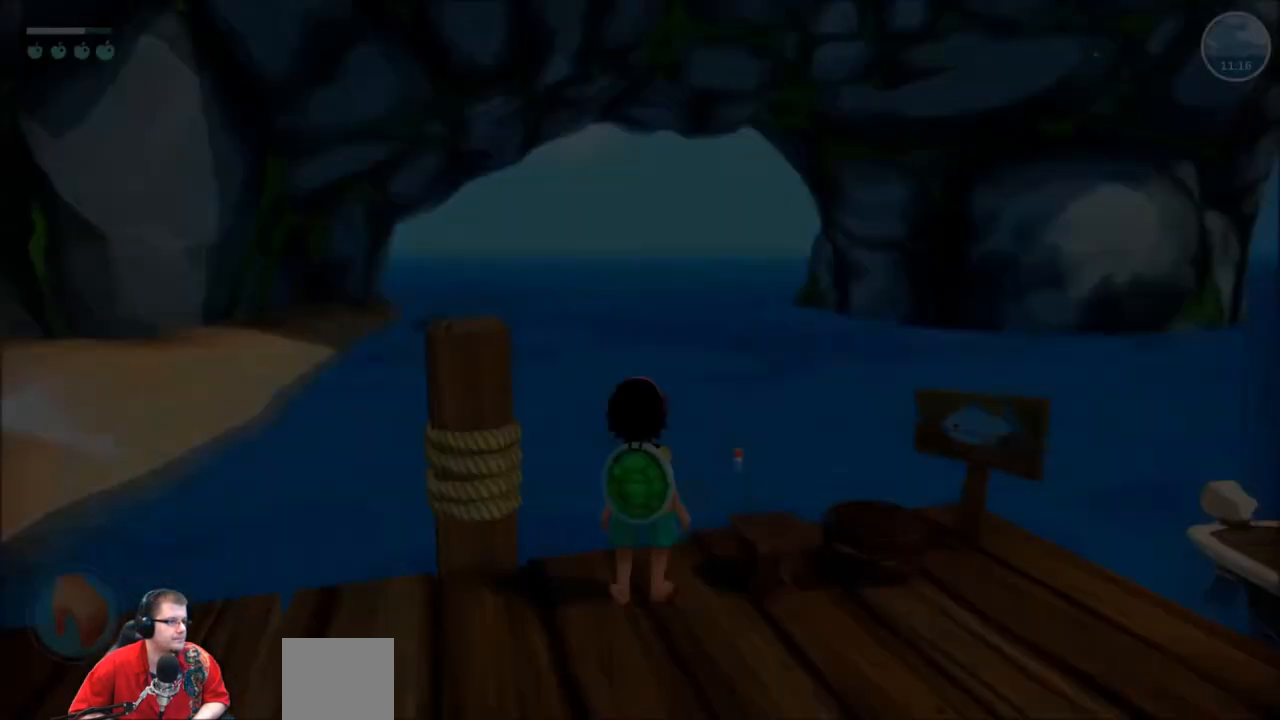
{"buttons": [], "left_stick": "center", "right_stick": "center", "events": []}
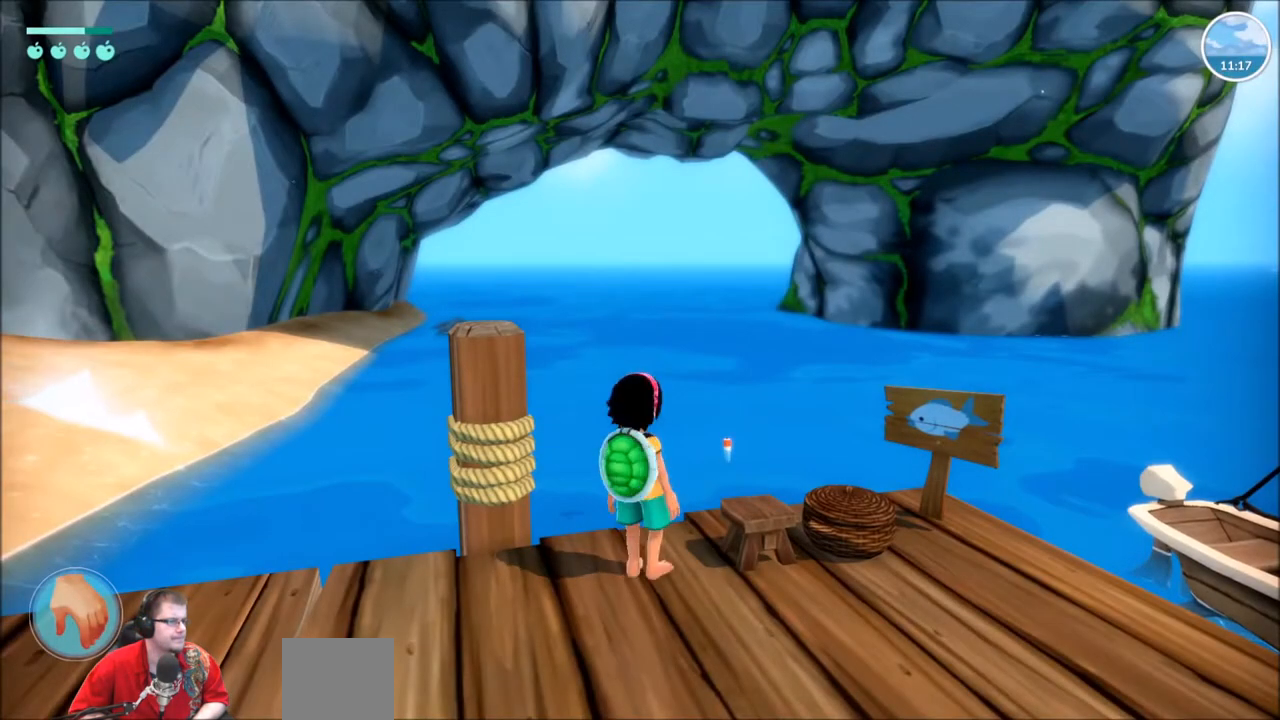
{"buttons": [], "left_stick": "up-left", "right_stick": "left", "events": [[33, "left_stick", "down"], [100, "left_stick", "down-left"], [100, "right_stick", "left"], [267, "left_stick", "left"], [401, "left_stick", "up-left"]]}
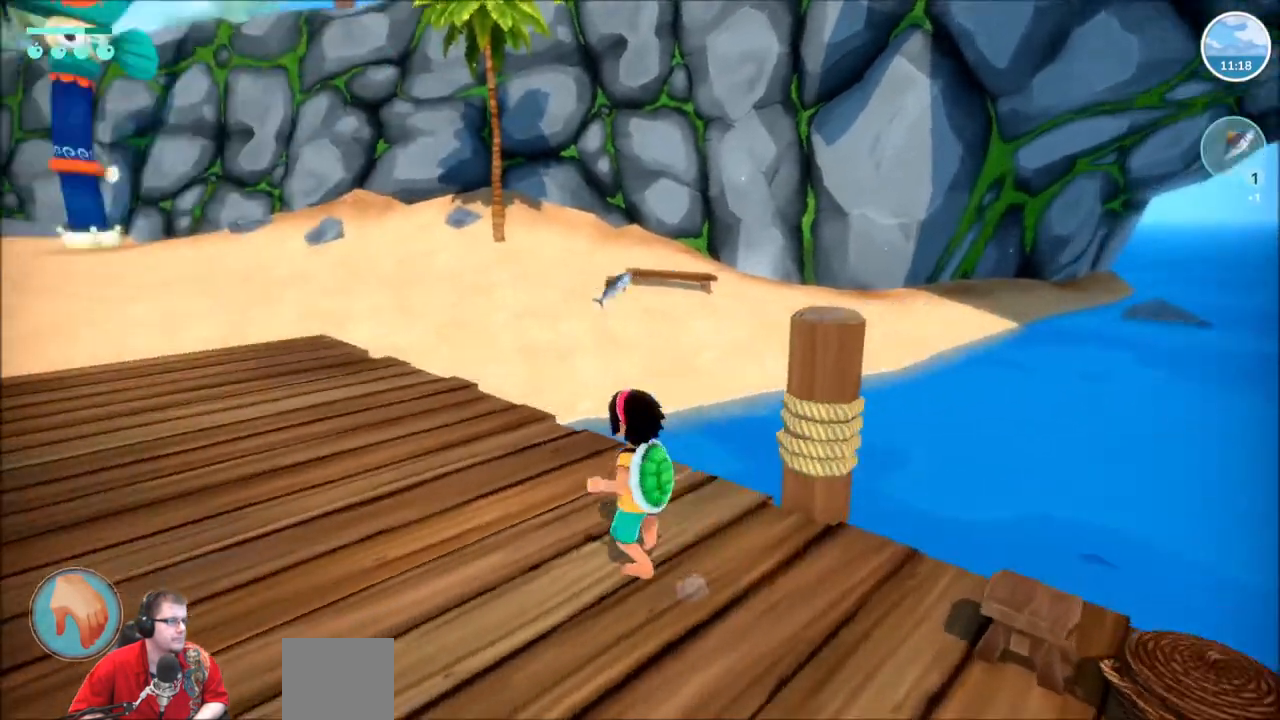
{"buttons": ["R2"], "left_stick": "up-left", "right_stick": "center", "events": [[166, "right_stick", "center"], [433, "R2", "down"]]}
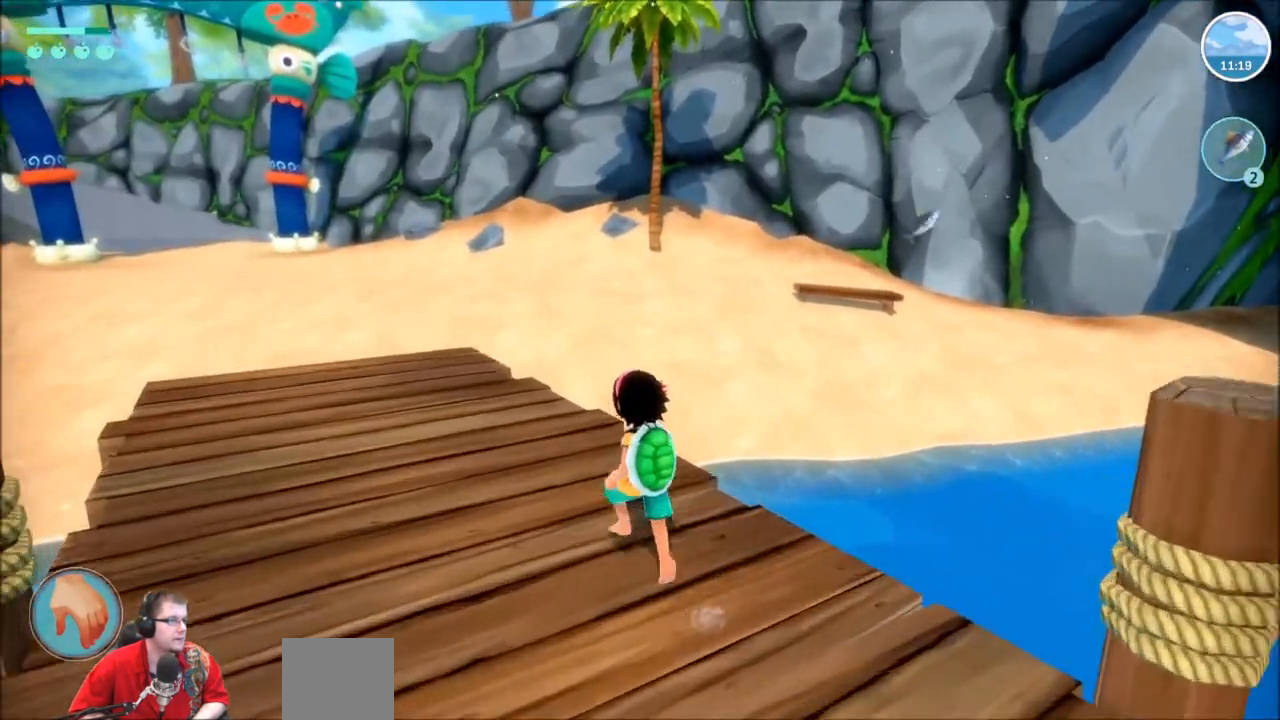
{"buttons": ["R2"], "left_stick": "up", "right_stick": "left", "events": [[200, "right_stick", "left"], [401, "left_stick", "up"]]}